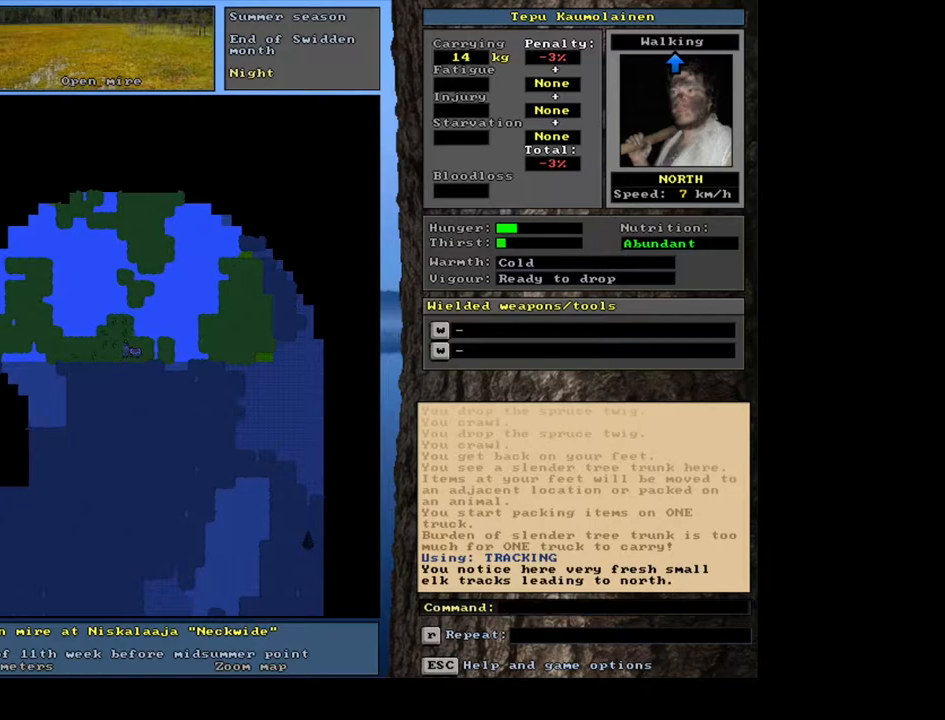
Gameplay with keyboard and mouse; each line is a JSON object with the keys and mouse buttons held at the frame after it. "events" lists presses ("down") and releases ("up") of ".", "/", "0", "1", "2", "3", "4", "5", "6", "7", "8", "9", "a", "alt_l", "alt_r", "b", "backslash", "backspace", "c", "caps_lock", "comma", "ctrl_l", "ctrl_r", "d", "down", "e", "equals", "escape", "f", "f1", "f10", "f11", "f12", "f2", "f3", "f4", "f5", "f6", "f7", "f8", "f9", "g", "h", "i", "j", "k", "l", "lbracket", "left", "m", "minus", "n", "num0", "num1", "num2", "num3", "num4", "num5", "num6", "num7", "num8", "num9", "o", "p", "q", "quote", "r", "rbracket", "return", "right", "s", "semicolon", "shift_l", "shift_r", "space", "super", "t", "tab", "tilde", "u", "up", "v", "w", "x", "y", "z", "mouse_left", "mouse_wheel", "mouse_right", "mouse_mb4" and "mouse_mb5" between this image and that frame as [ms after this image, input, new state], when the widget could be followed in between. "mouse_left", "mouse_wheel", "mouse_right", "mouse_mb4", "mouse_mb5" = the "left", "wheel", "right", "mb4", "mb5" buttons of the "mouse" list. No other keys are recorded. "wheel" means that the mouse wheel is clicked or scrolled. Mouse movement is not recorded. Not read: other_keys.
{"keys": [], "mouse": [], "events": []}
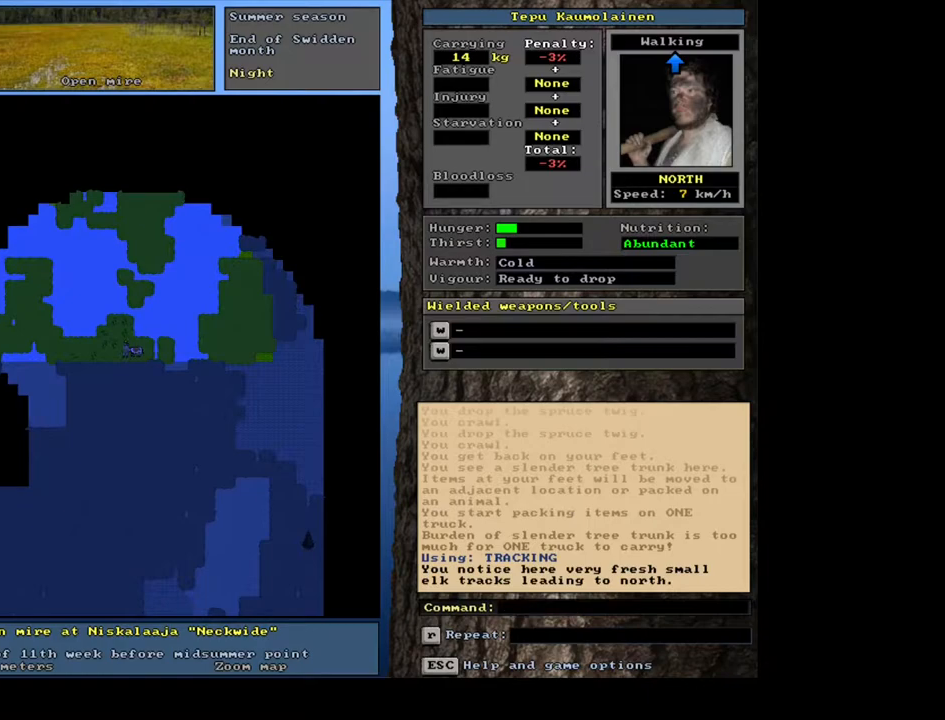
{"keys": [], "mouse": [], "events": []}
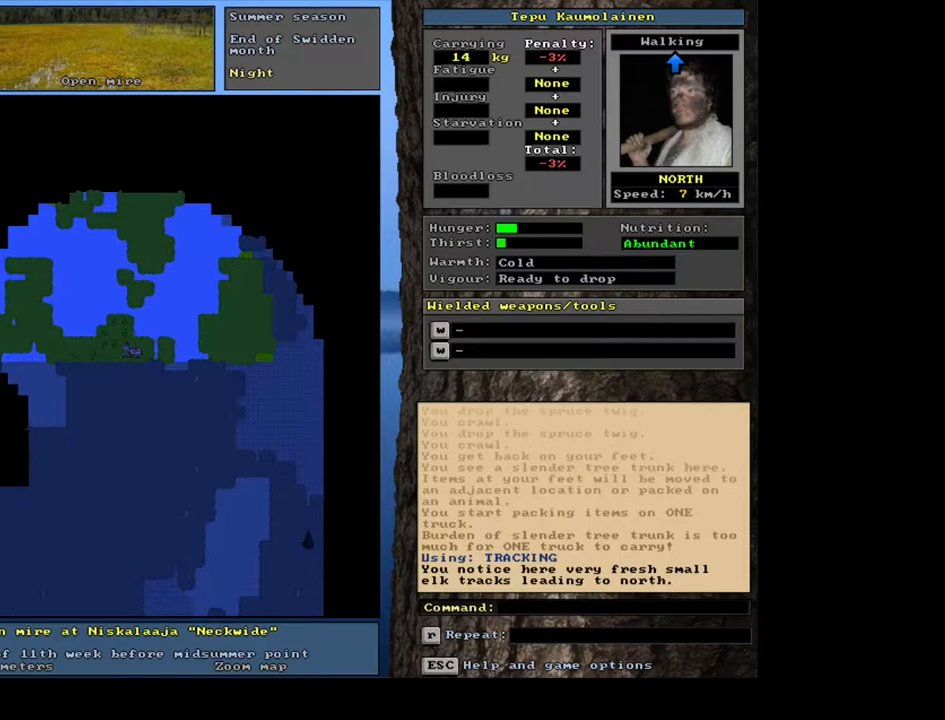
{"keys": [], "mouse": [], "events": []}
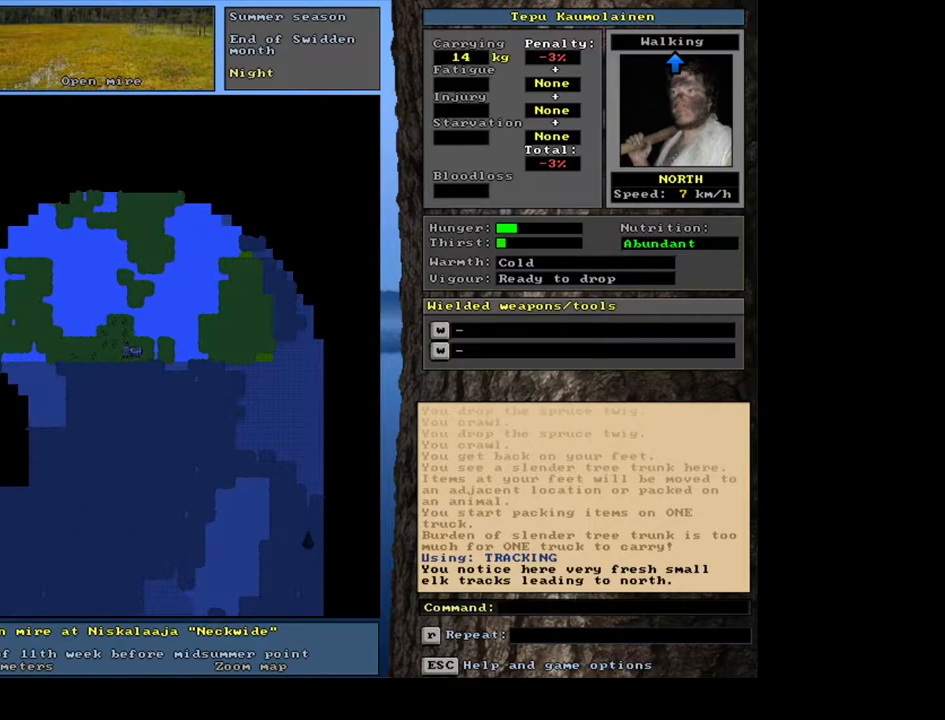
{"keys": [], "mouse": [], "events": []}
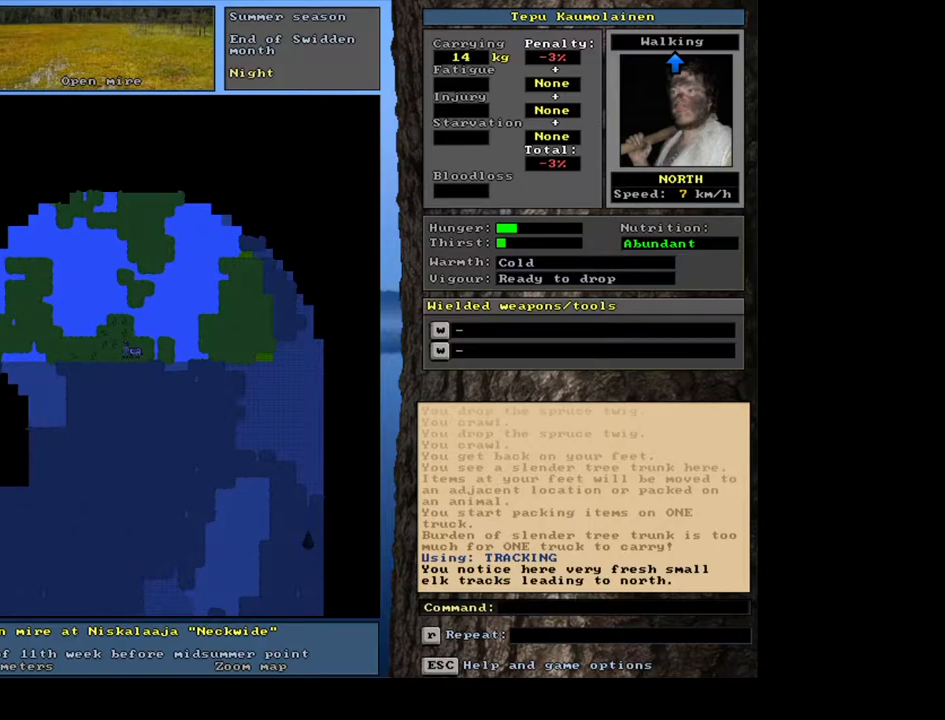
{"keys": [], "mouse": [], "events": []}
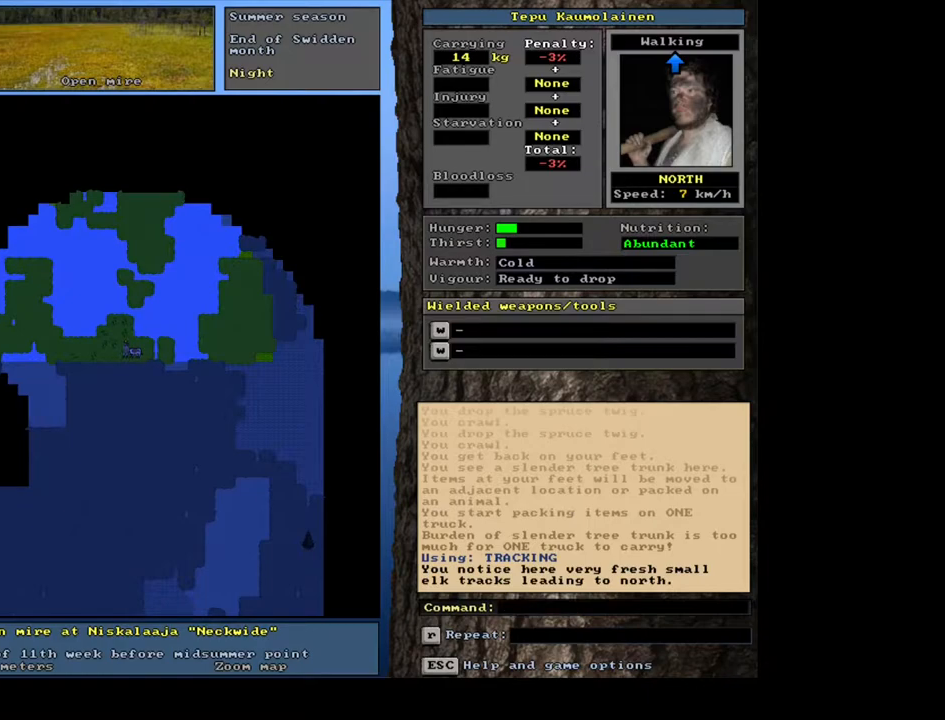
{"keys": [], "mouse": [], "events": []}
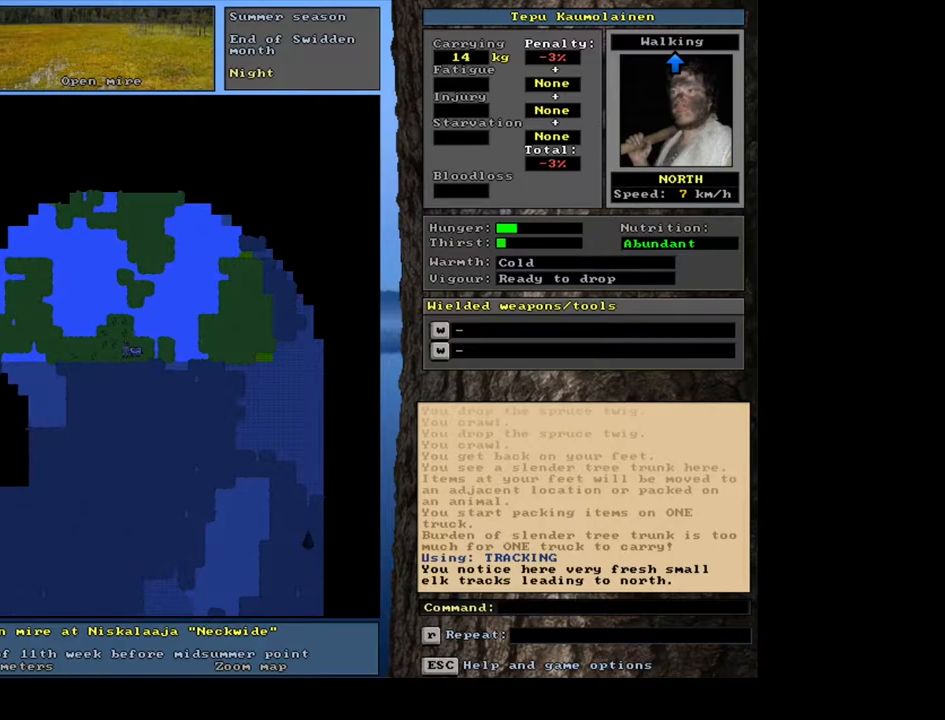
{"keys": ["ctrl_l"], "mouse": [], "events": [[217, "ctrl_l", "down"], [367, "num4", "down"], [450, "num4", "up"]]}
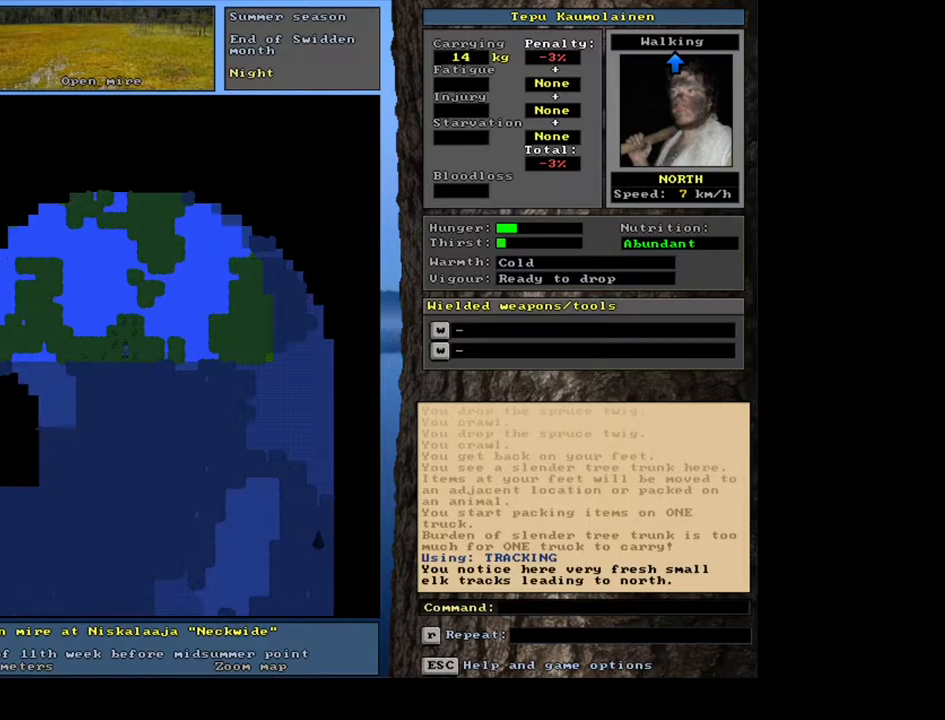
{"keys": ["ctrl_l"], "mouse": [], "events": [[67, "num4", "down"], [200, "num4", "up"], [333, "num4", "down"], [500, "num4", "up"]]}
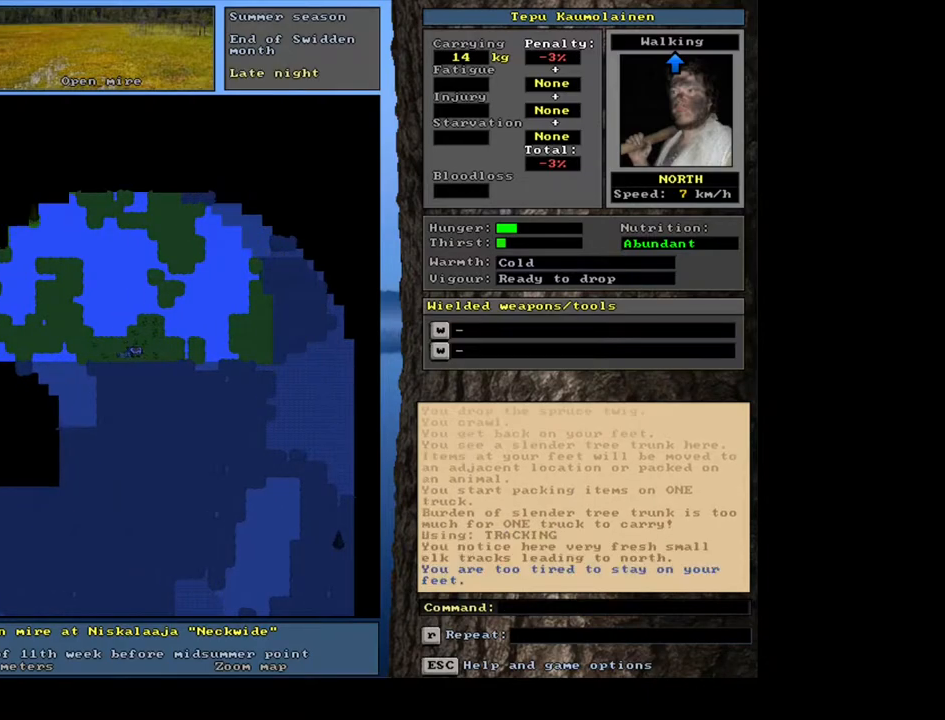
{"keys": ["num3"], "mouse": [], "events": [[317, "ctrl_l", "up"], [467, "num3", "down"]]}
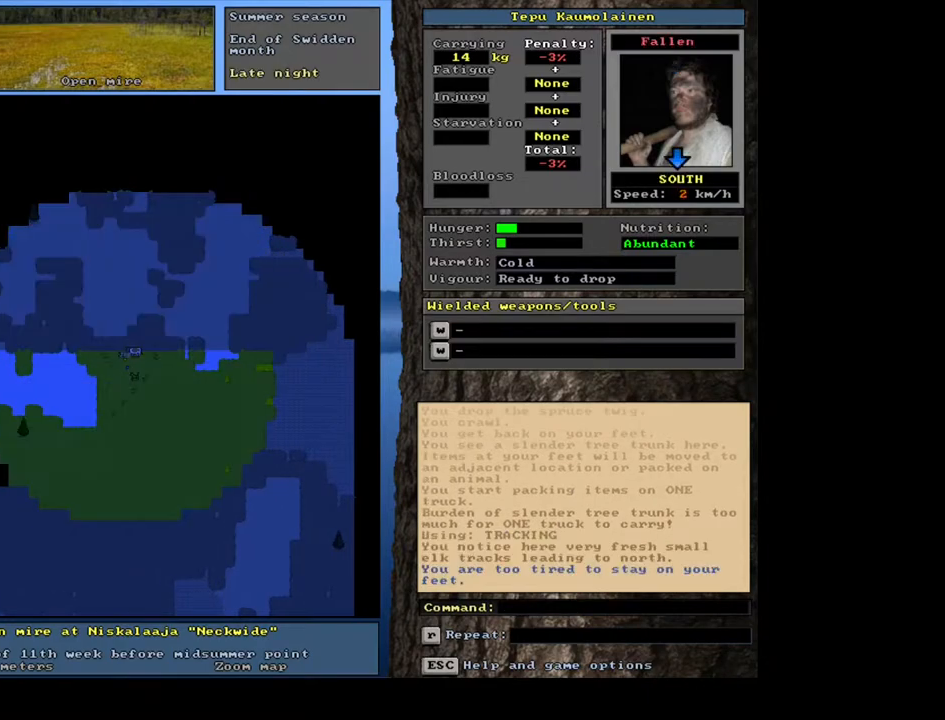
{"keys": ["ctrl_l", "num2"], "mouse": [], "events": [[83, "num3", "up"], [183, "ctrl_l", "down"], [383, "num2", "down"]]}
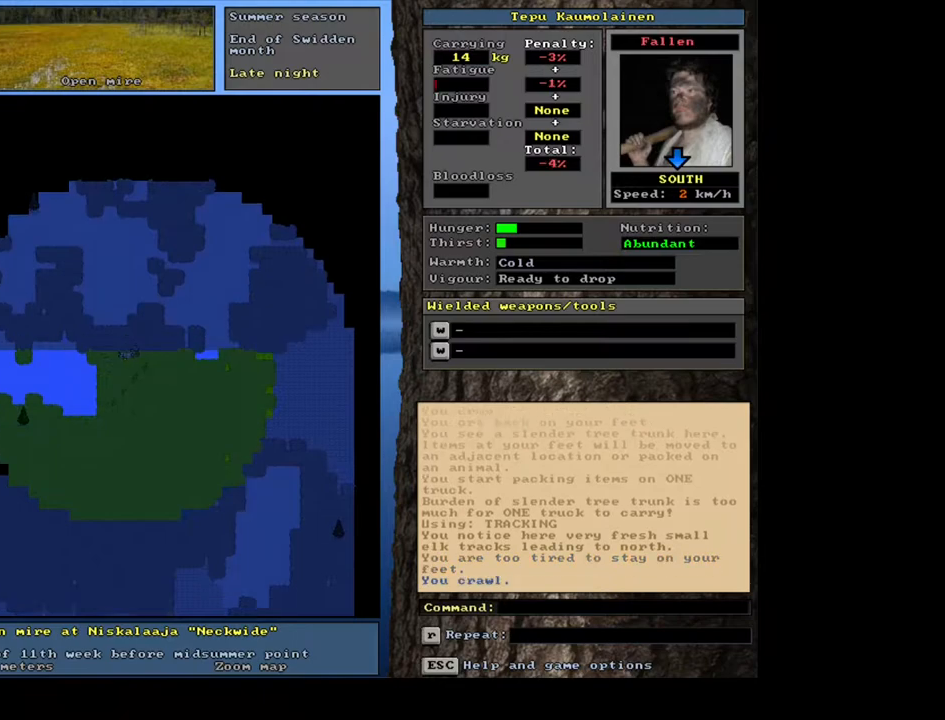
{"keys": ["ctrl_l"], "mouse": [], "events": [[17, "num2", "up"], [33, "num2", "down"], [150, "num1", "down"], [183, "num2", "up"], [300, "num1", "up"]]}
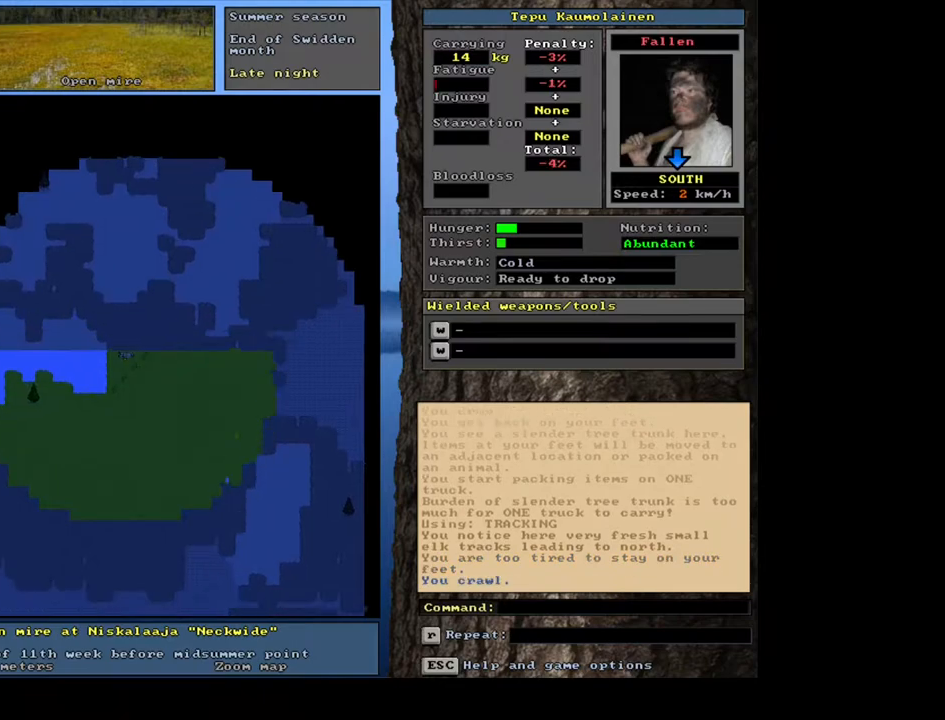
{"keys": ["ctrl_l"], "mouse": [], "events": [[50, "num2", "down"], [133, "num2", "up"], [233, "num2", "down"], [333, "num2", "up"]]}
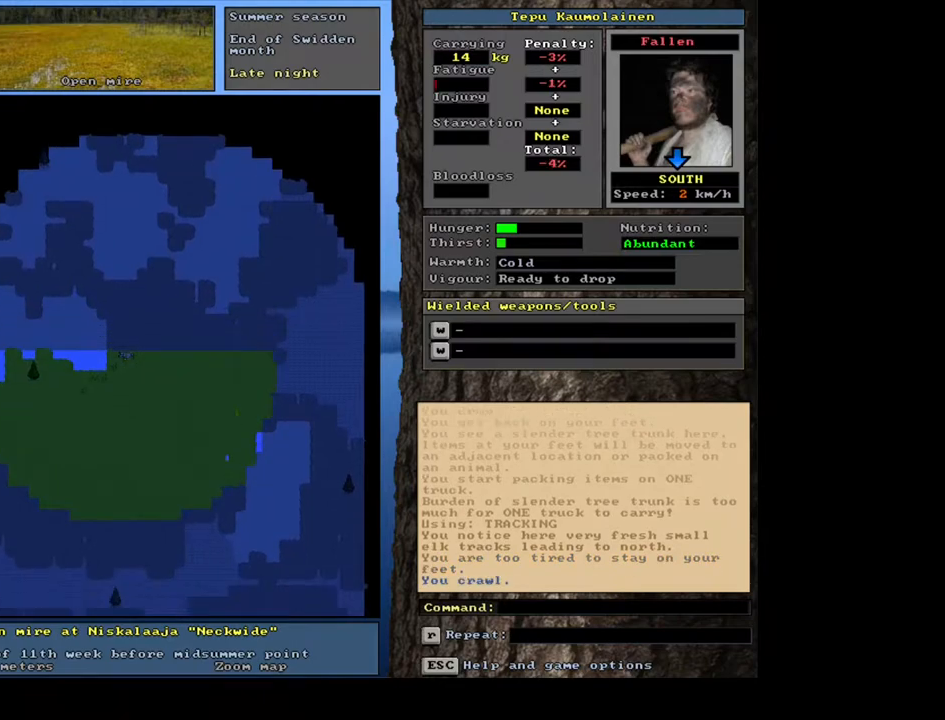
{"keys": ["u"], "mouse": [], "events": [[267, "ctrl_l", "up"], [433, "u", "down"]]}
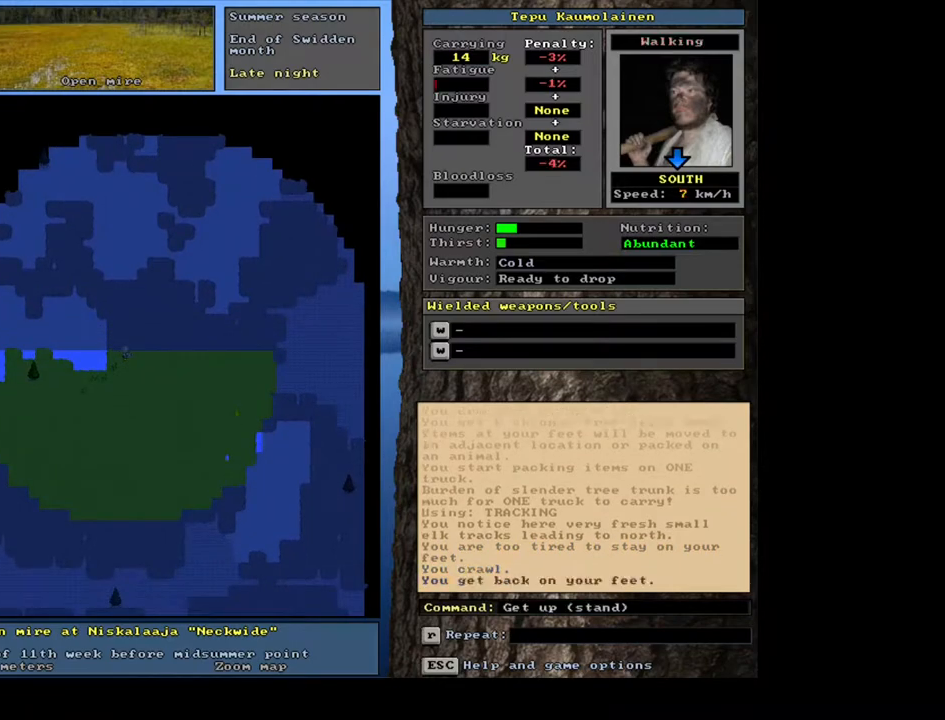
{"keys": ["ctrl_l"], "mouse": [], "events": [[17, "u", "up"], [217, "ctrl_l", "down"], [283, "num1", "down"], [450, "num1", "up"]]}
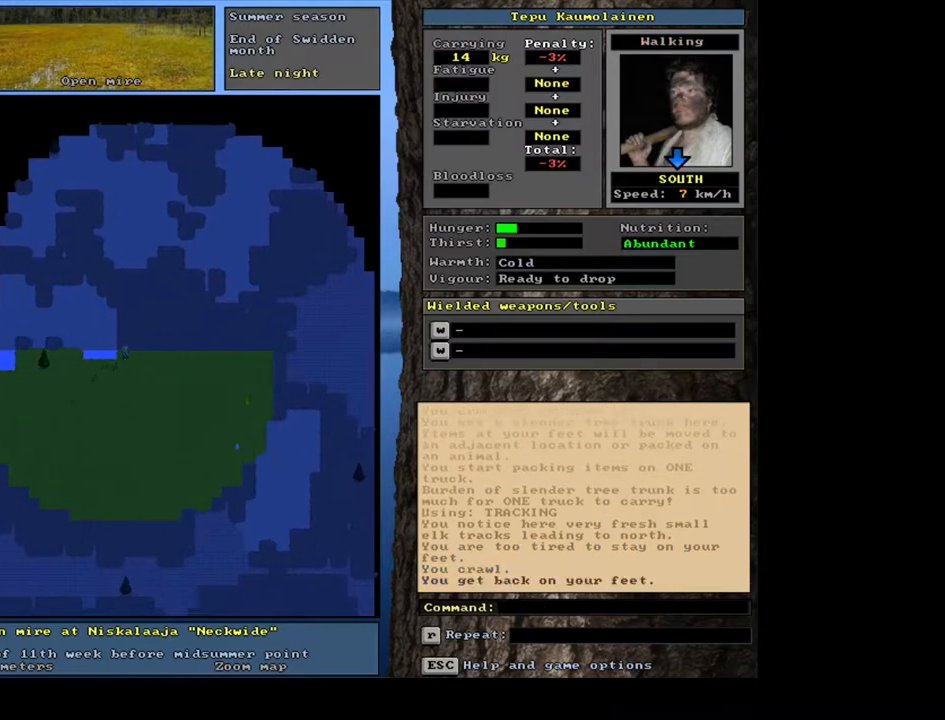
{"keys": [], "mouse": [], "events": [[217, "ctrl_l", "up"], [283, "num6", "down"], [383, "num6", "up"]]}
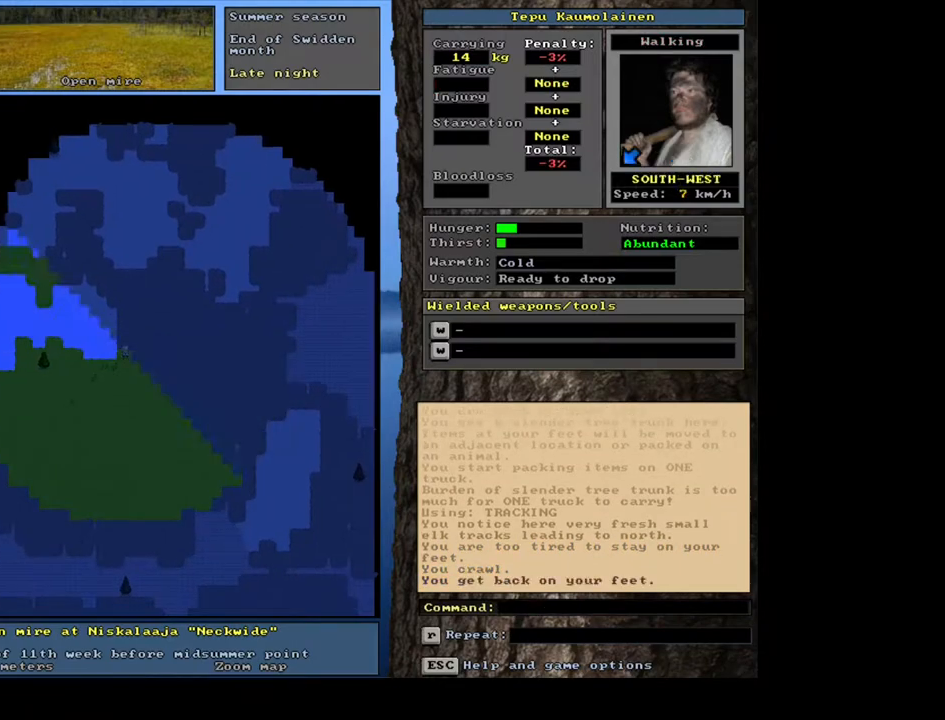
{"keys": ["alt_l", "t"], "mouse": [], "events": [[233, "alt_l", "down"], [500, "t", "down"]]}
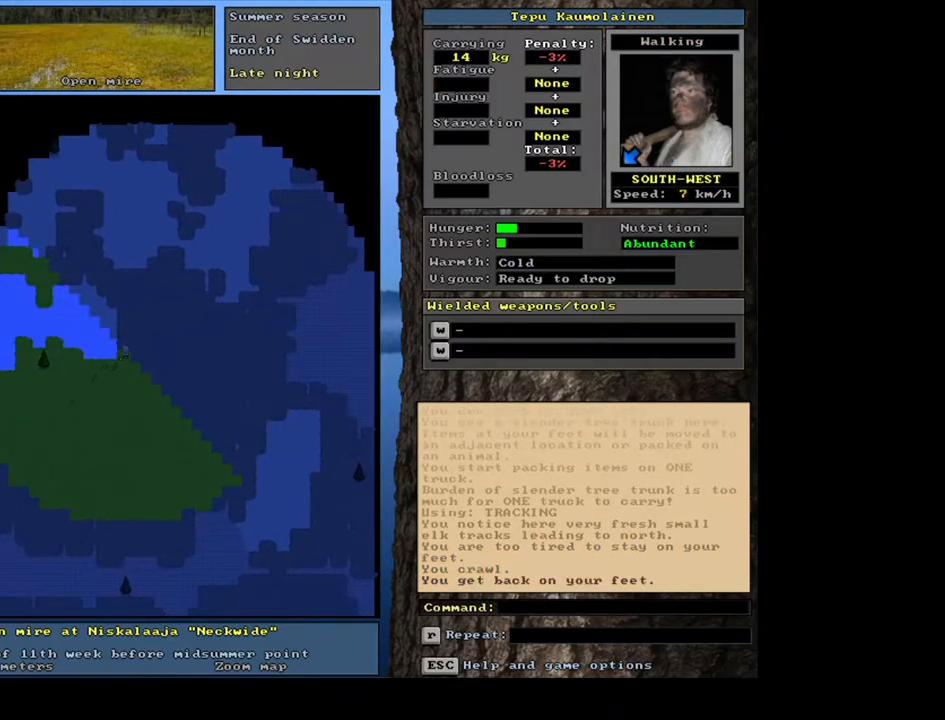
{"keys": [], "mouse": [], "events": [[117, "t", "up"], [183, "alt_l", "up"]]}
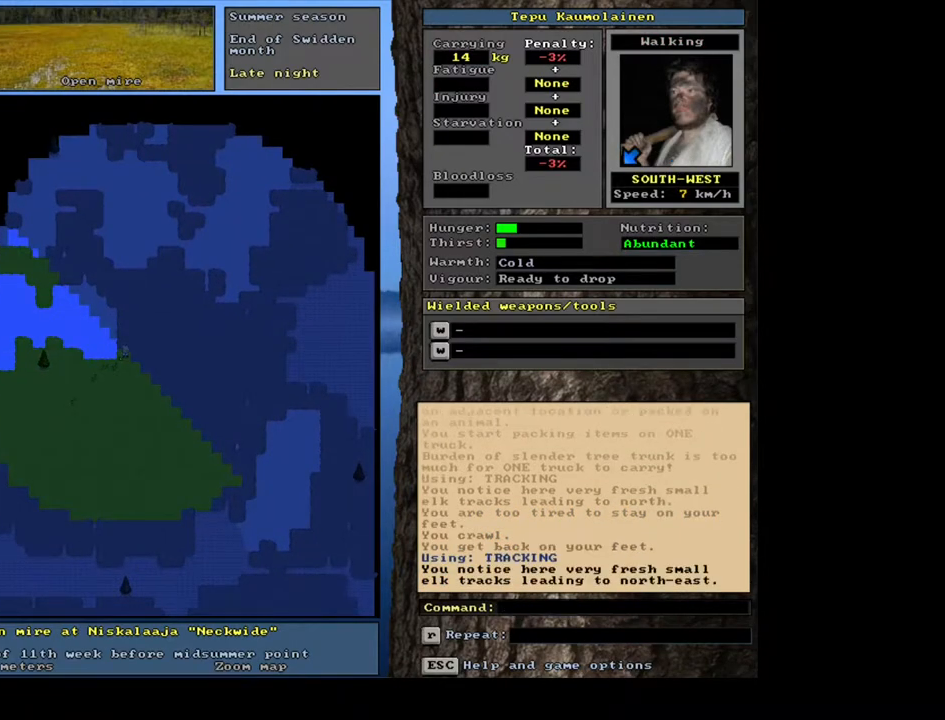
{"keys": [], "mouse": [], "events": []}
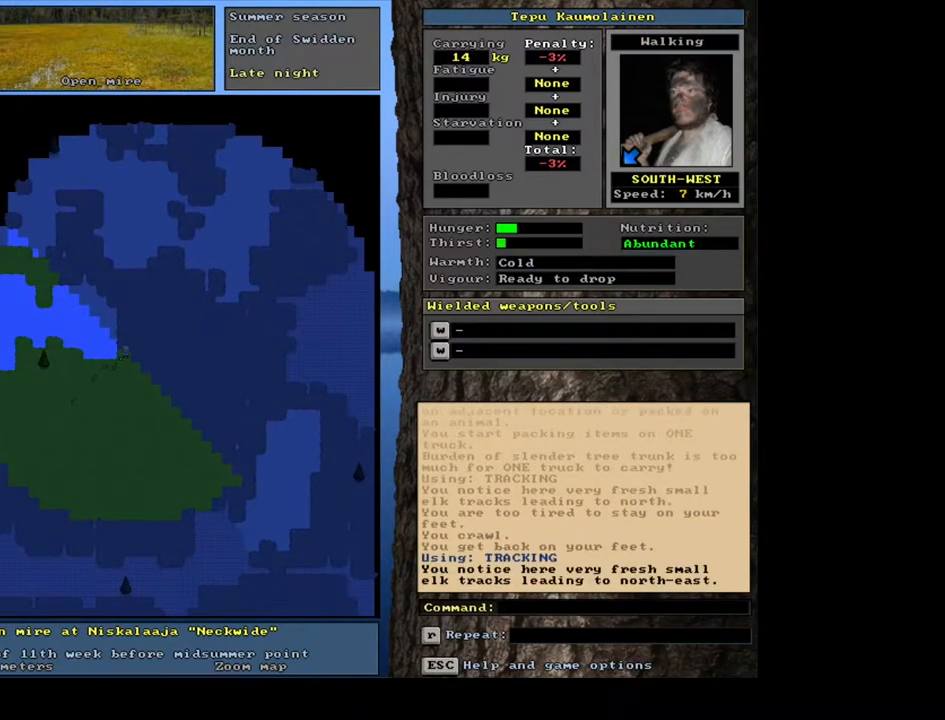
{"keys": ["ctrl_l", "num9"], "mouse": [], "events": [[17, "num3", "down"], [67, "num3", "up"], [133, "ctrl_l", "down"], [267, "num9", "down"], [350, "num9", "up"], [433, "num9", "down"]]}
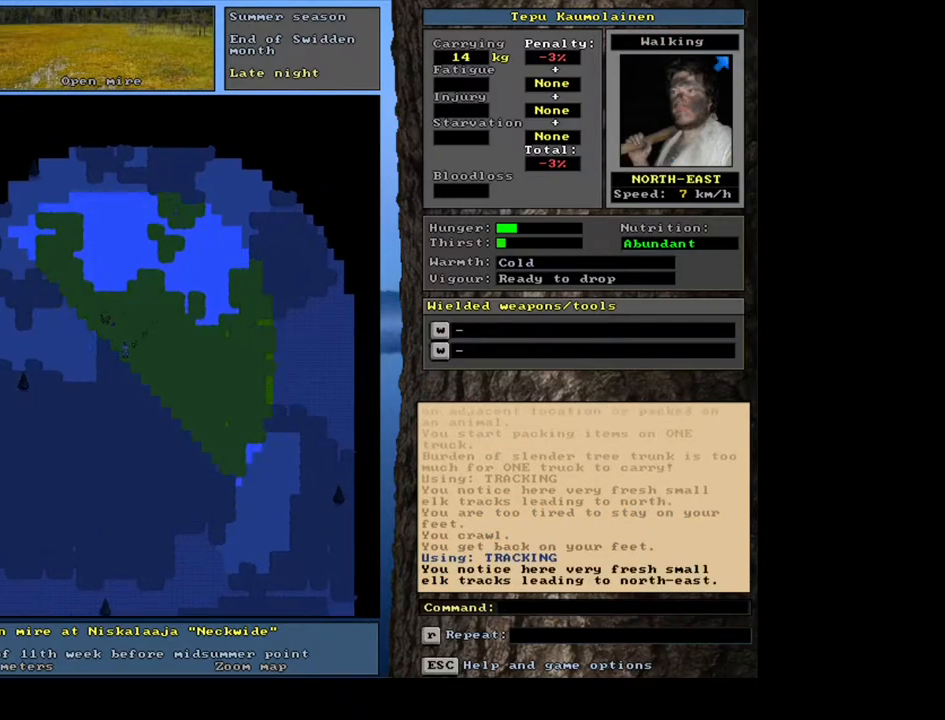
{"keys": ["ctrl_l", "num9"], "mouse": [], "events": [[17, "num9", "up"], [100, "num9", "down"], [183, "num9", "up"], [267, "num9", "down"], [317, "num9", "up"], [433, "num9", "down"]]}
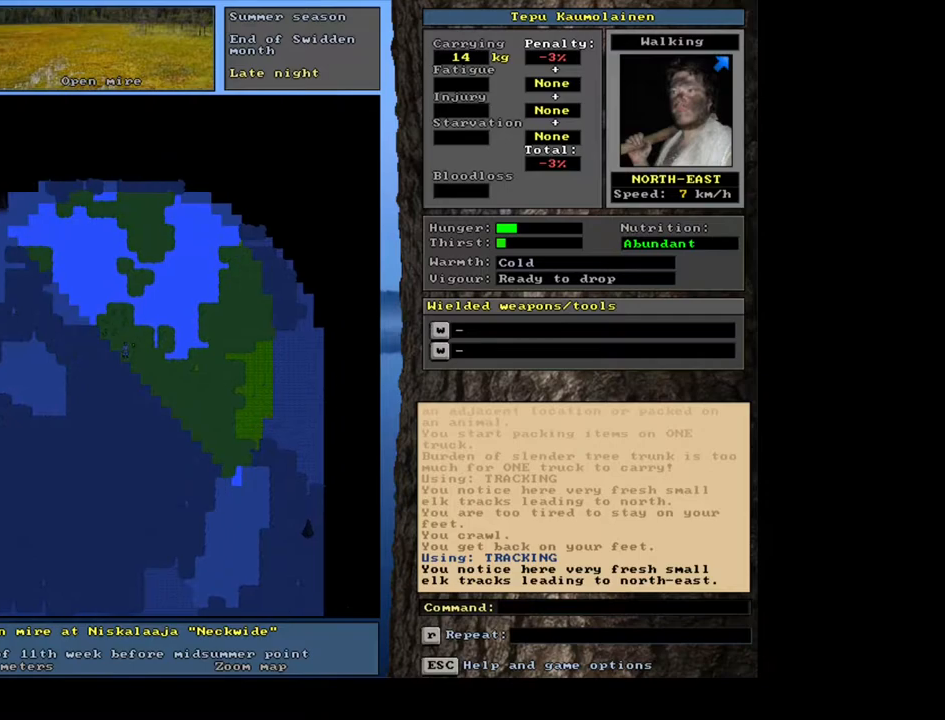
{"keys": ["ctrl_l"], "mouse": [], "events": [[17, "num9", "up"], [117, "num9", "down"], [183, "num9", "up"]]}
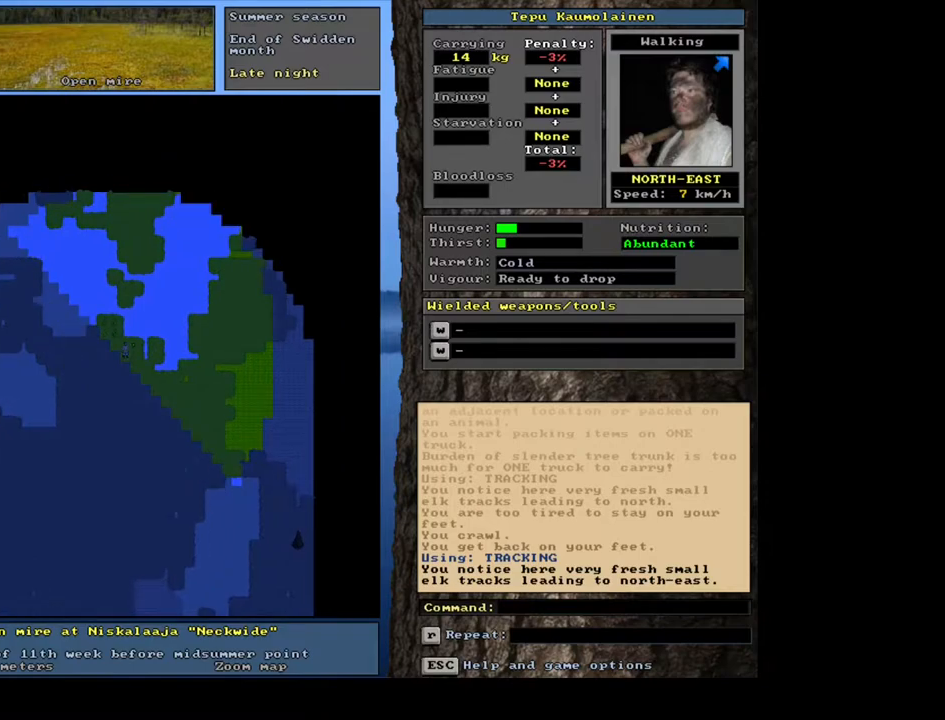
{"keys": ["ctrl_l"], "mouse": [], "events": [[17, "ctrl_l", "up"], [183, "ctrl_l", "down"]]}
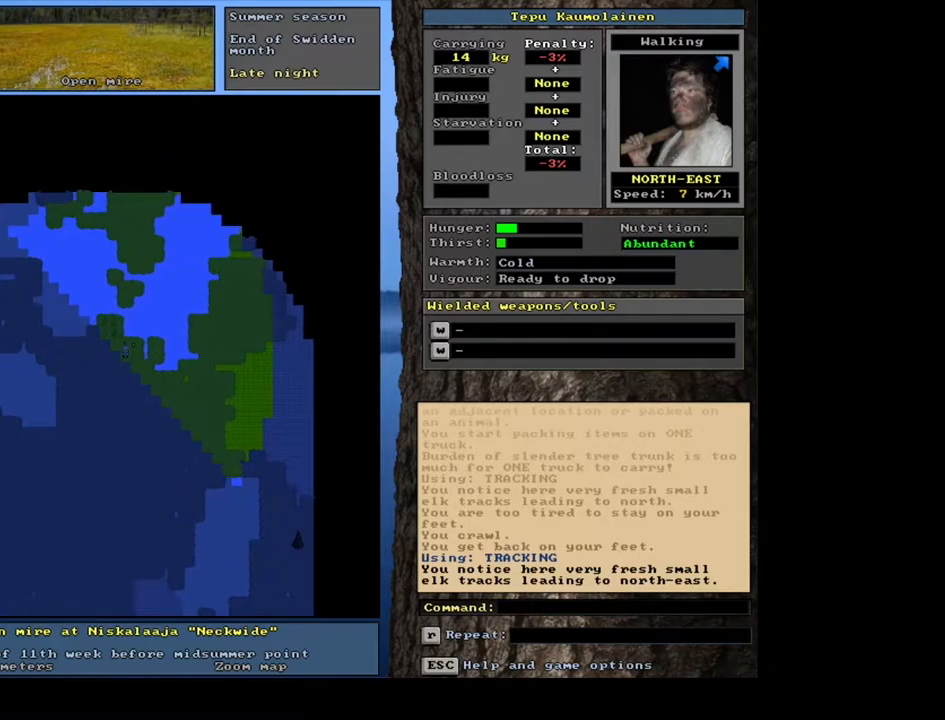
{"keys": ["ctrl_l"], "mouse": [], "events": [[67, "ctrl_l", "up"], [100, "num6", "down"], [167, "num6", "up"], [267, "num6", "down"], [333, "num6", "up"], [433, "ctrl_l", "down"]]}
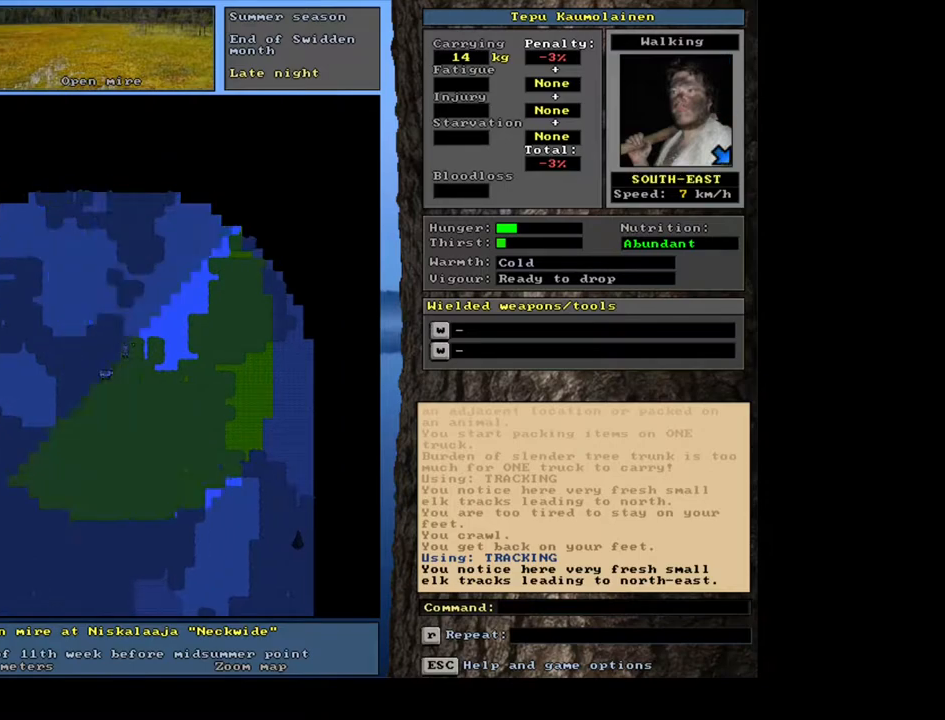
{"keys": ["ctrl_l"], "mouse": [], "events": [[33, "num3", "down"], [133, "num3", "up"], [167, "num3", "down"], [283, "num3", "up"], [350, "num3", "down"], [450, "num3", "up"]]}
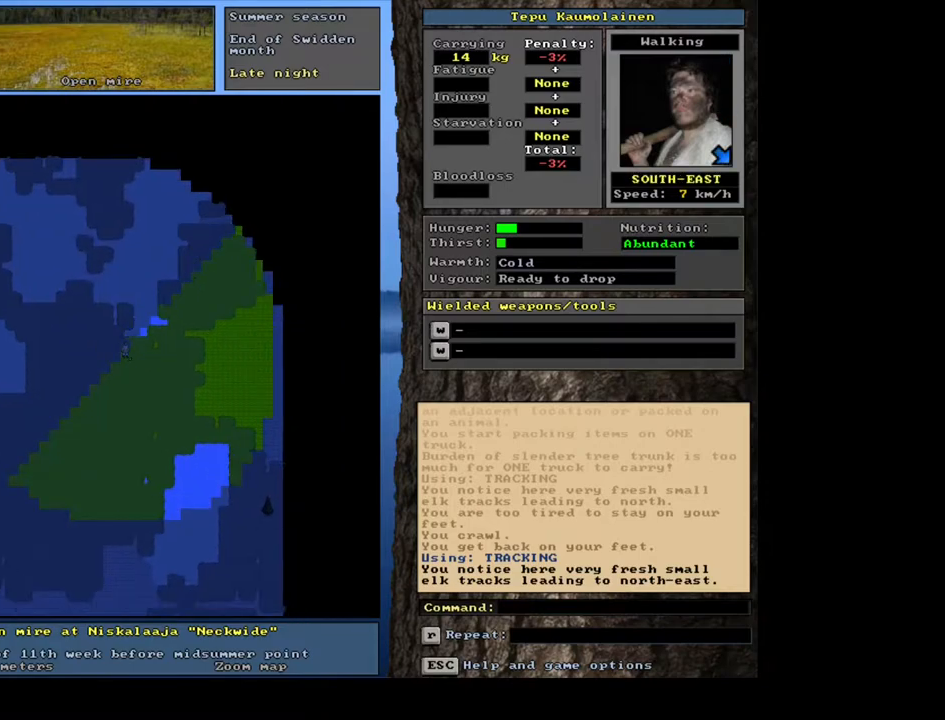
{"keys": [], "mouse": [], "events": [[17, "num3", "down"], [117, "num3", "up"], [317, "ctrl_l", "up"], [383, "num4", "down"], [450, "num4", "up"]]}
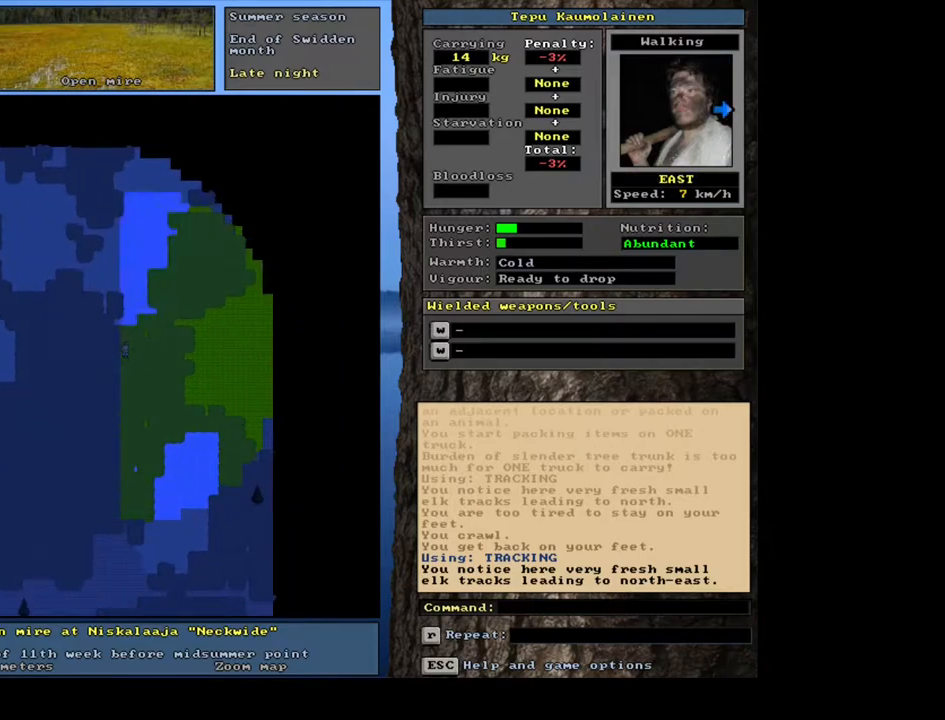
{"keys": ["ctrl_l", "num6"], "mouse": [], "events": [[67, "ctrl_l", "down"], [67, "num4", "down"], [100, "num4", "up"], [267, "num6", "down"], [400, "num6", "up"], [500, "num6", "down"]]}
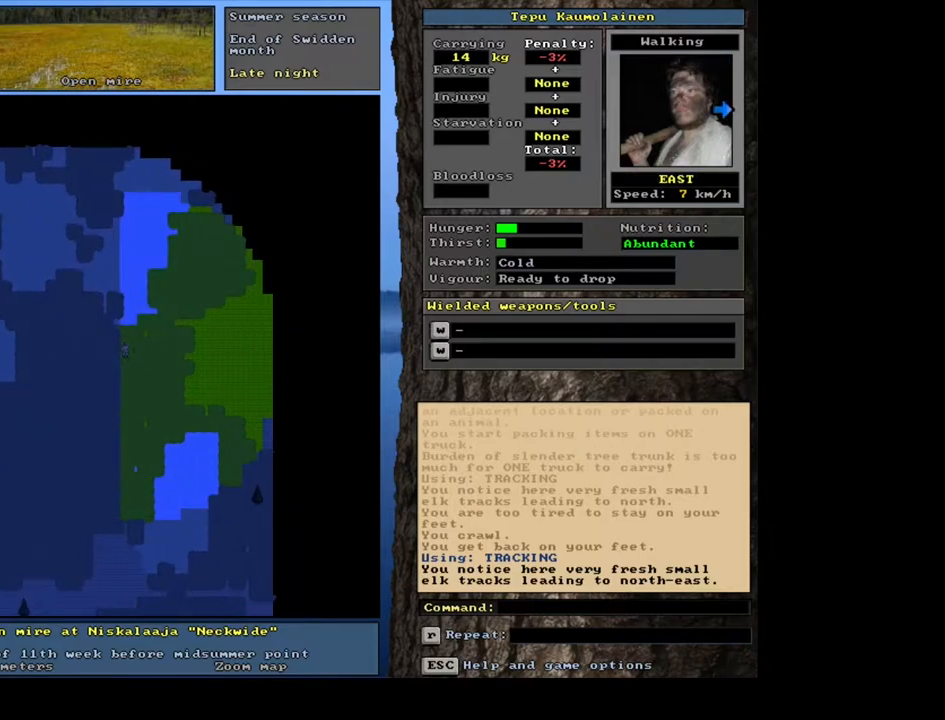
{"keys": ["ctrl_l"], "mouse": [], "events": [[100, "num6", "up"], [200, "num6", "down"], [250, "num6", "up"], [383, "num9", "down"], [433, "num9", "up"]]}
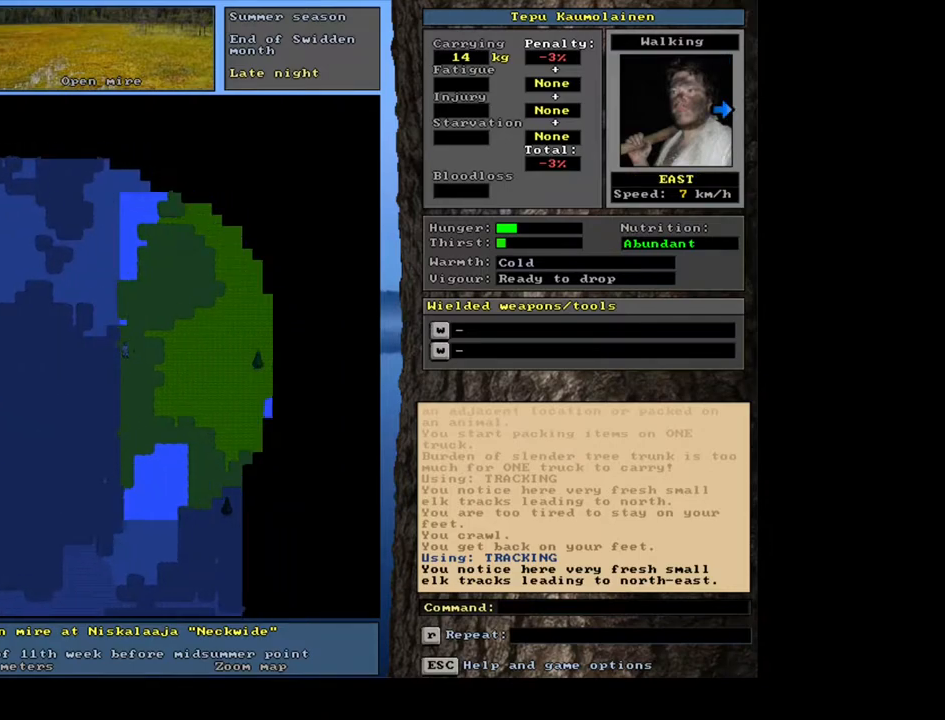
{"keys": ["ctrl_l"], "mouse": [], "events": [[33, "num9", "down"], [83, "num9", "up"], [183, "num9", "down"], [283, "num9", "up"], [333, "num9", "down"], [450, "num9", "up"]]}
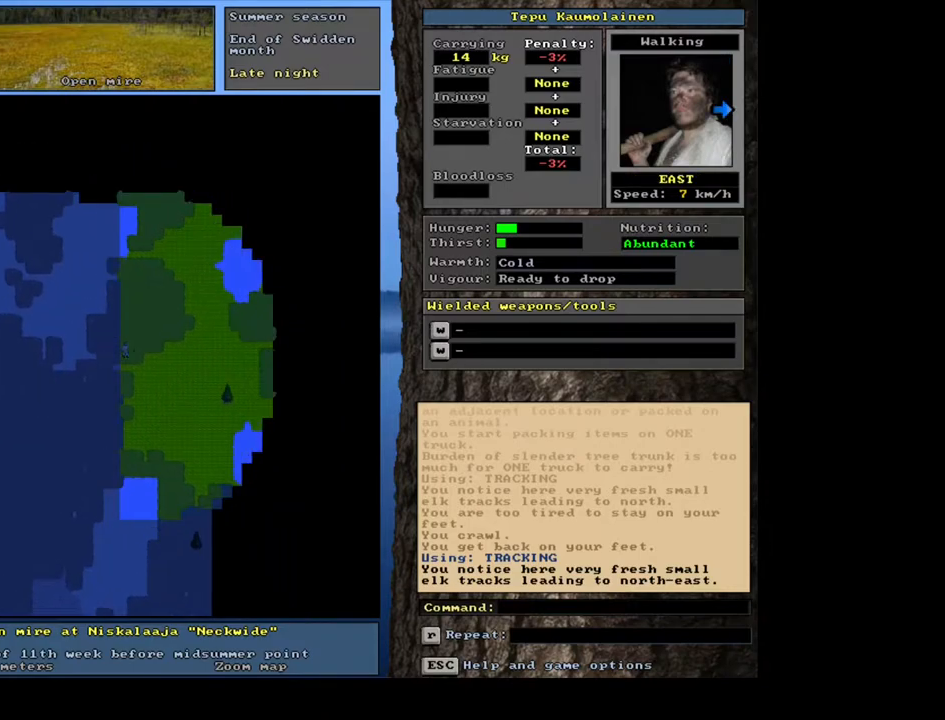
{"keys": ["num4"], "mouse": [], "events": [[17, "num9", "down"], [117, "num9", "up"], [217, "num9", "down"], [300, "num9", "up"], [367, "ctrl_l", "up"], [467, "num4", "down"]]}